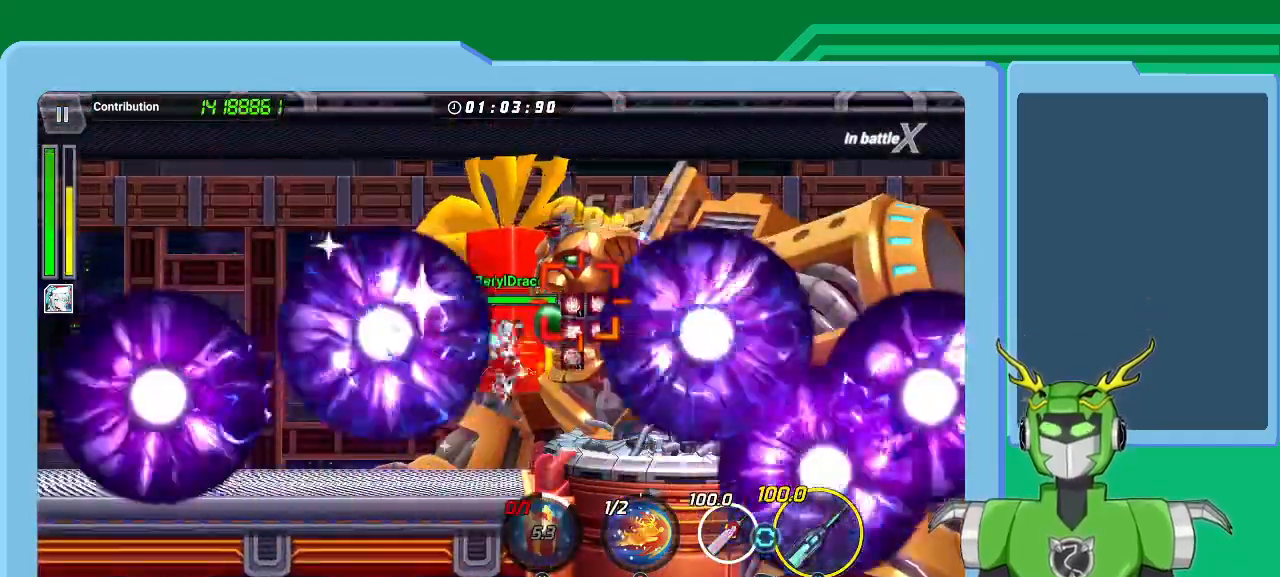
Gameplay with a controller (Xbox layout); each line is a JSON object with the inputs held at the frame after it. "events" lists button and stick changes between this image and that frame as [ms after this image, input, new state], when the widget could be followed in between.
{"buttons": ["B", "L1"], "left_stick": "up-right", "right_stick": "center", "events": [[33, "L1", "down"], [67, "B", "up"], [133, "B", "down"], [167, "L1", "up"], [233, "B", "up"], [267, "L1", "down"], [300, "B", "down"], [400, "L1", "up"], [467, "L1", "down"]]}
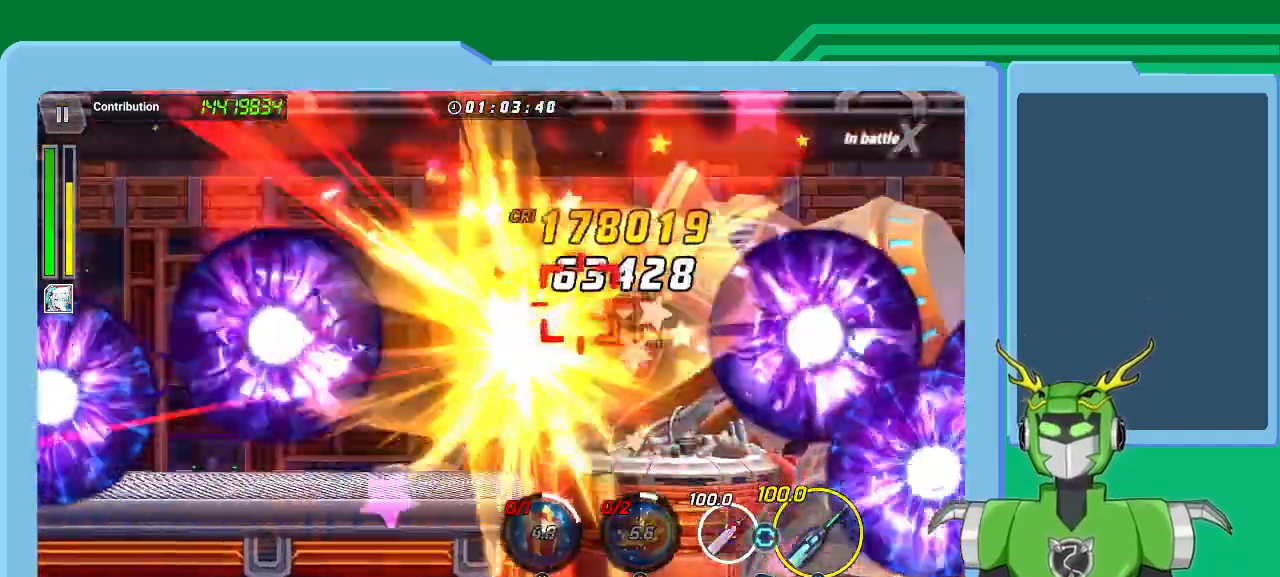
{"buttons": ["X", "L1"], "left_stick": "up-right", "right_stick": "center"}
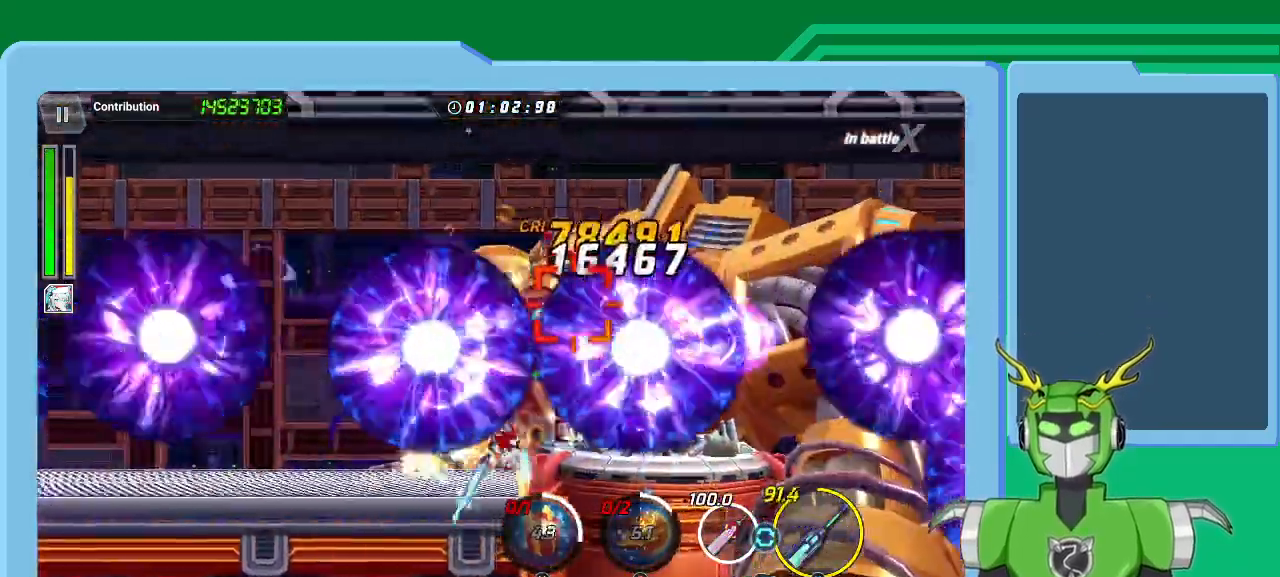
{"buttons": ["X", "L1"], "left_stick": "up-right", "right_stick": "center", "events": [[100, "L1", "up"], [167, "L1", "down"], [267, "L1", "up"], [333, "L1", "down"], [400, "L1", "up"], [500, "L1", "down"]]}
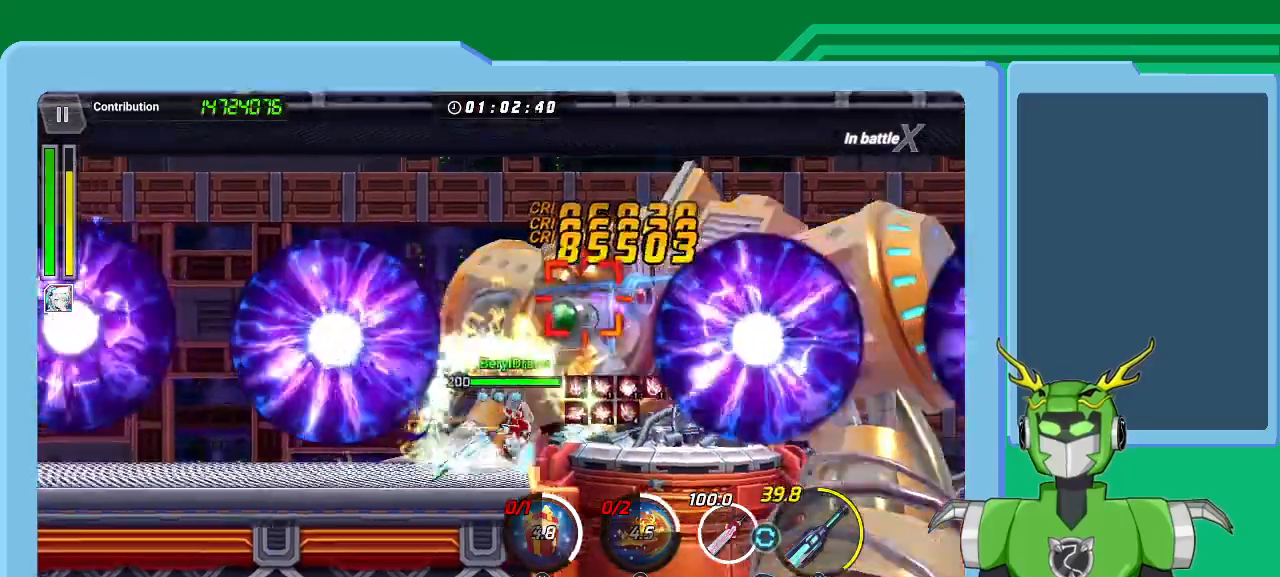
{"buttons": ["X", "L1", "R1"], "left_stick": "up-right", "right_stick": "center", "events": [[67, "L1", "up"], [167, "L1", "down"], [233, "L1", "up"], [300, "L1", "down"], [400, "L1", "up"], [467, "L1", "down"], [500, "R1", "down"]]}
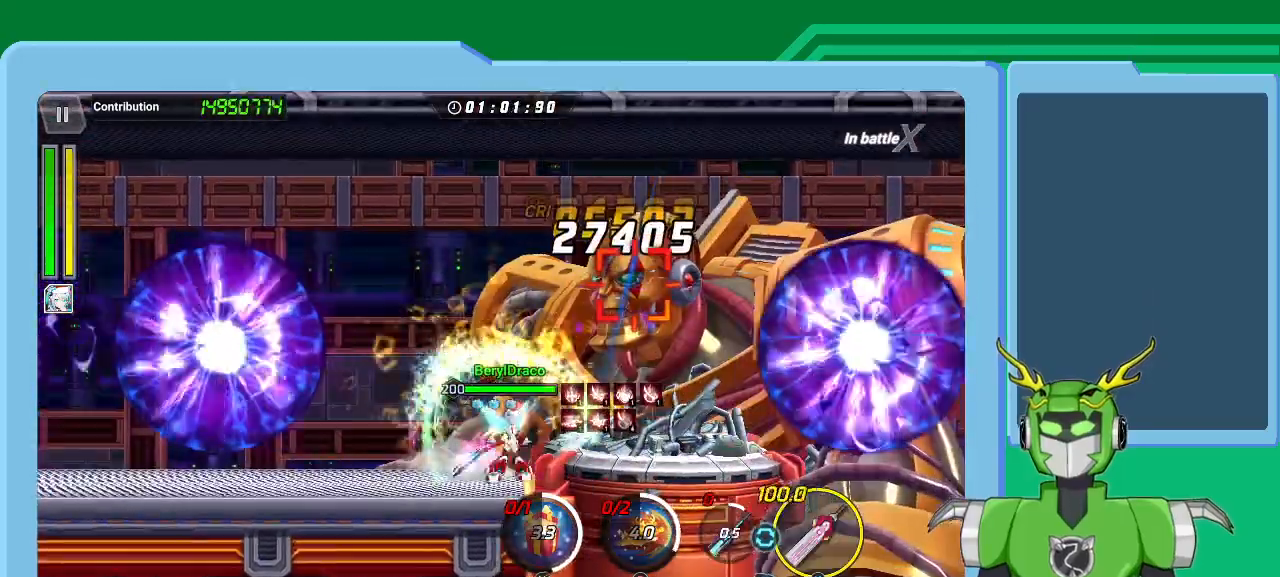
{"buttons": ["X"], "left_stick": "up-right", "right_stick": "center", "events": [[67, "L1", "up"], [167, "R1", "up"], [200, "L1", "down"], [300, "L1", "up"], [367, "L1", "down"], [433, "L1", "up"]]}
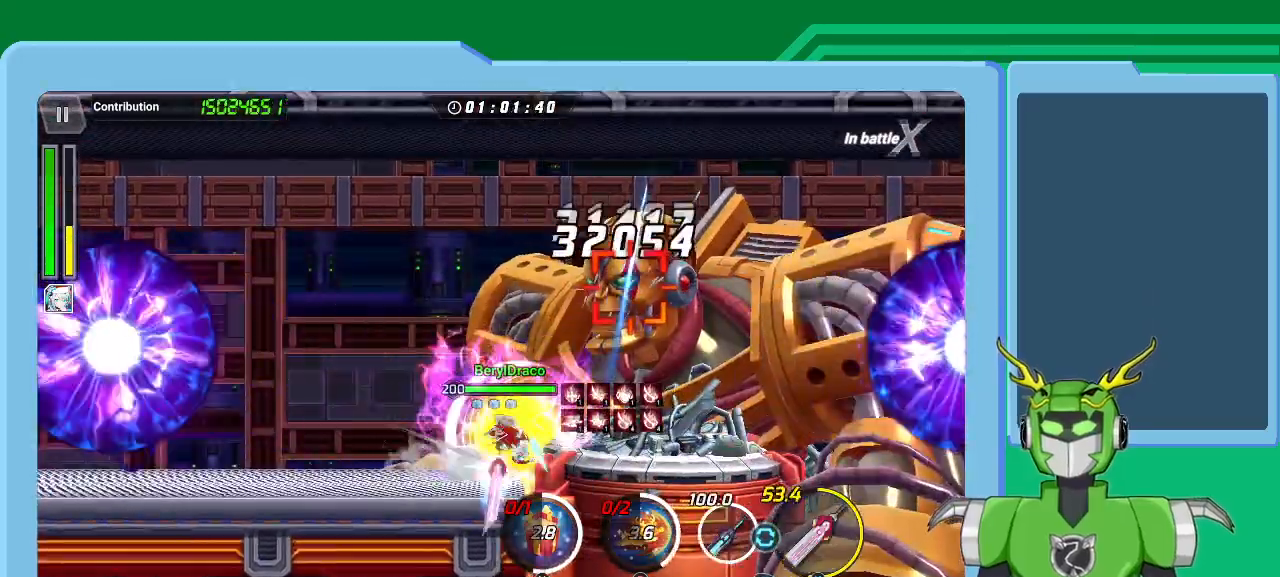
{"buttons": ["X", "L1"], "left_stick": "up-right", "right_stick": "center", "events": [[33, "L1", "down"], [100, "L1", "up"], [167, "L1", "down"], [267, "L1", "up"], [333, "L1", "down"], [400, "L1", "up"], [467, "L1", "down"]]}
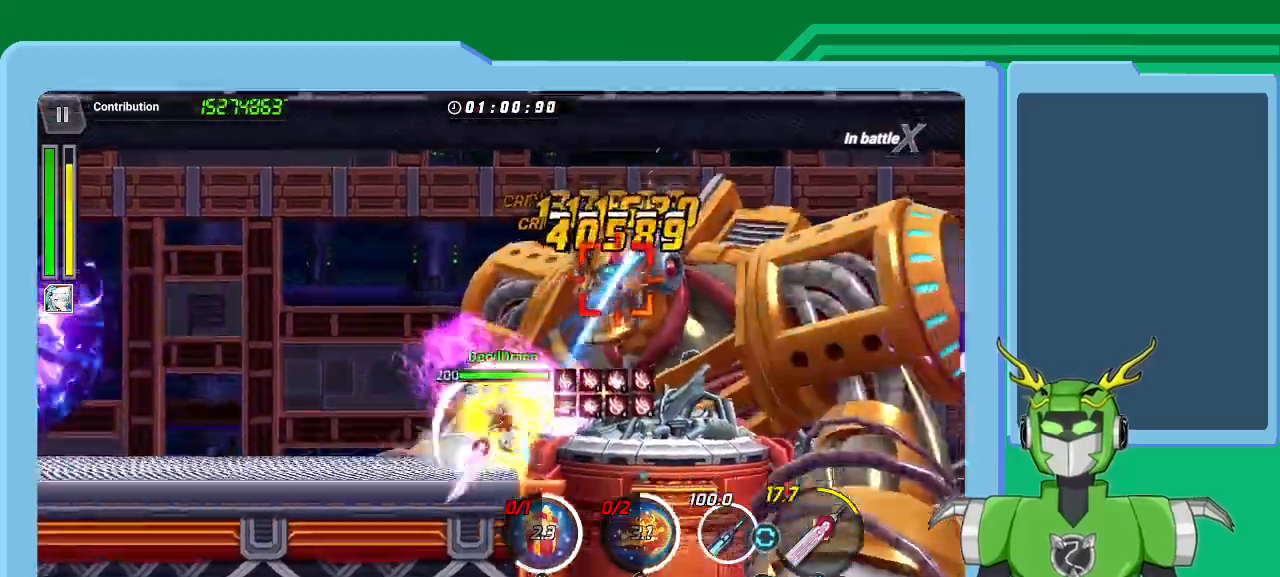
{"buttons": ["X", "L1"], "left_stick": "up-right", "right_stick": "center", "events": [[67, "L1", "up"], [133, "L1", "down"], [200, "L1", "up"], [300, "L1", "down"], [333, "R1", "down"], [367, "L1", "up"], [500, "L1", "down"], [500, "R1", "up"]]}
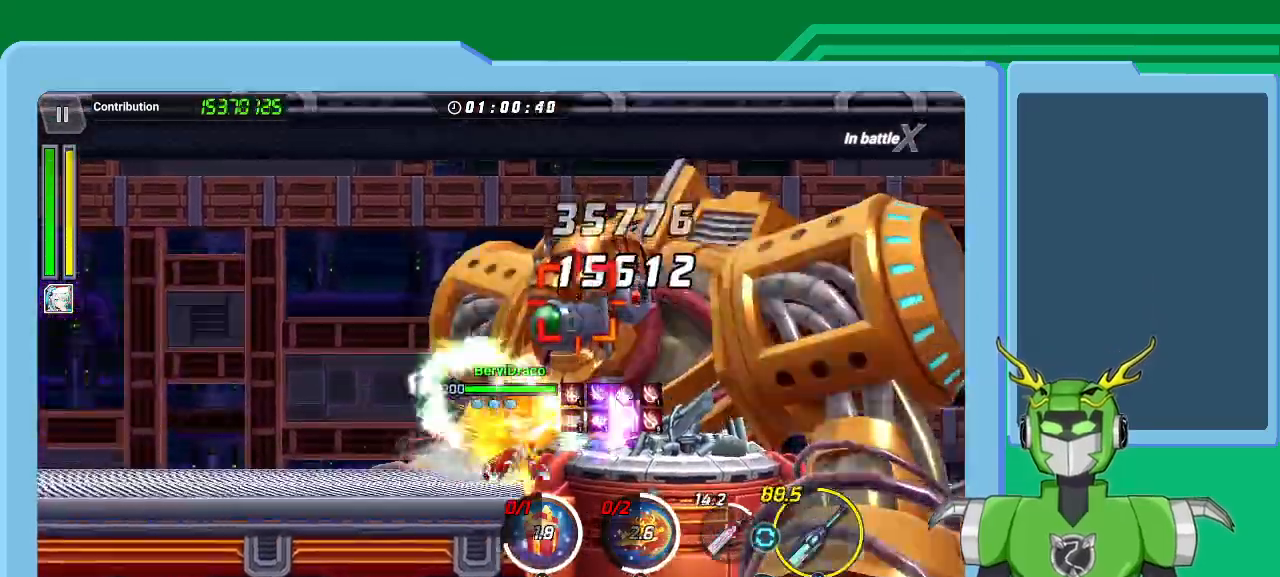
{"buttons": ["X", "L1"], "left_stick": "up-right", "right_stick": "center", "events": [[100, "L1", "up"], [167, "L1", "down"], [233, "L1", "up"], [333, "L1", "down"], [400, "L1", "up"], [467, "L1", "down"]]}
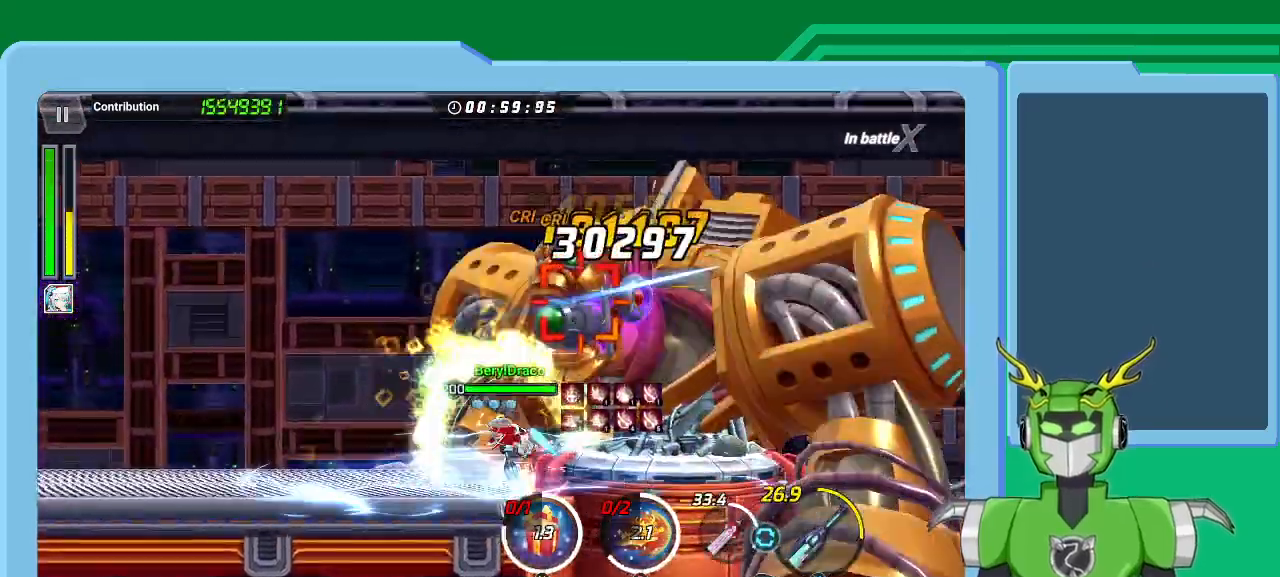
{"buttons": ["X", "L1", "R1"], "left_stick": "up-right", "right_stick": "center", "events": [[67, "L1", "up"], [133, "L1", "down"], [233, "L1", "up"], [300, "L1", "down"], [400, "L1", "up"], [433, "L1", "down"], [467, "R1", "down"]]}
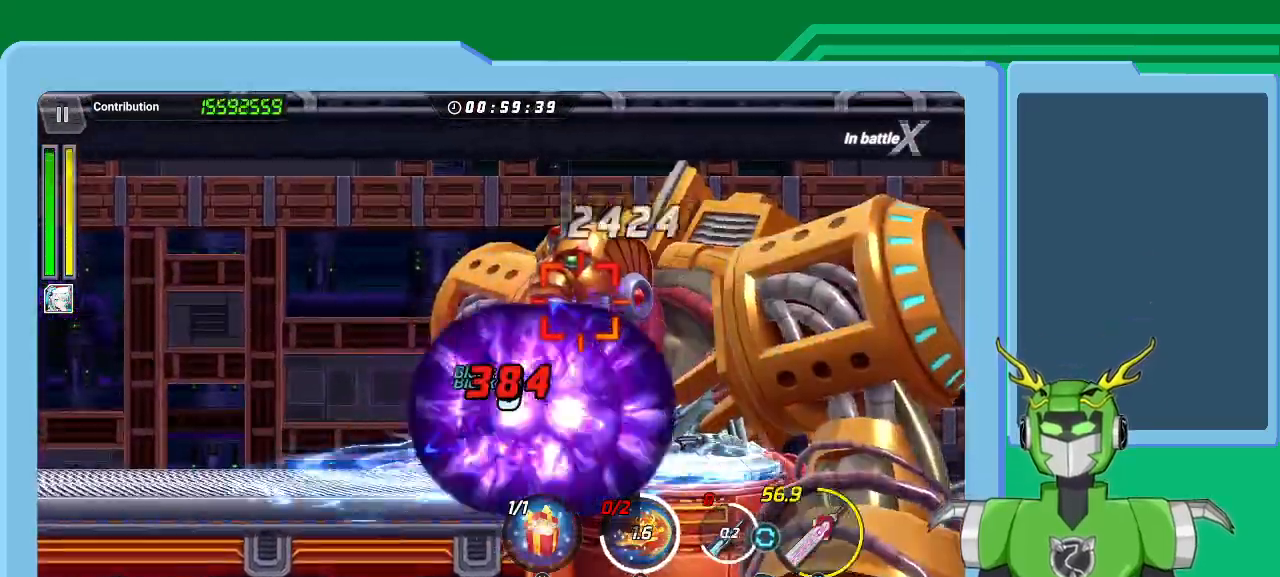
{"buttons": ["X"], "left_stick": "up-right", "right_stick": "center", "events": [[33, "L1", "up"], [133, "R1", "up"], [267, "L1", "down"], [367, "L1", "up"], [433, "L1", "down"], [500, "L1", "up"]]}
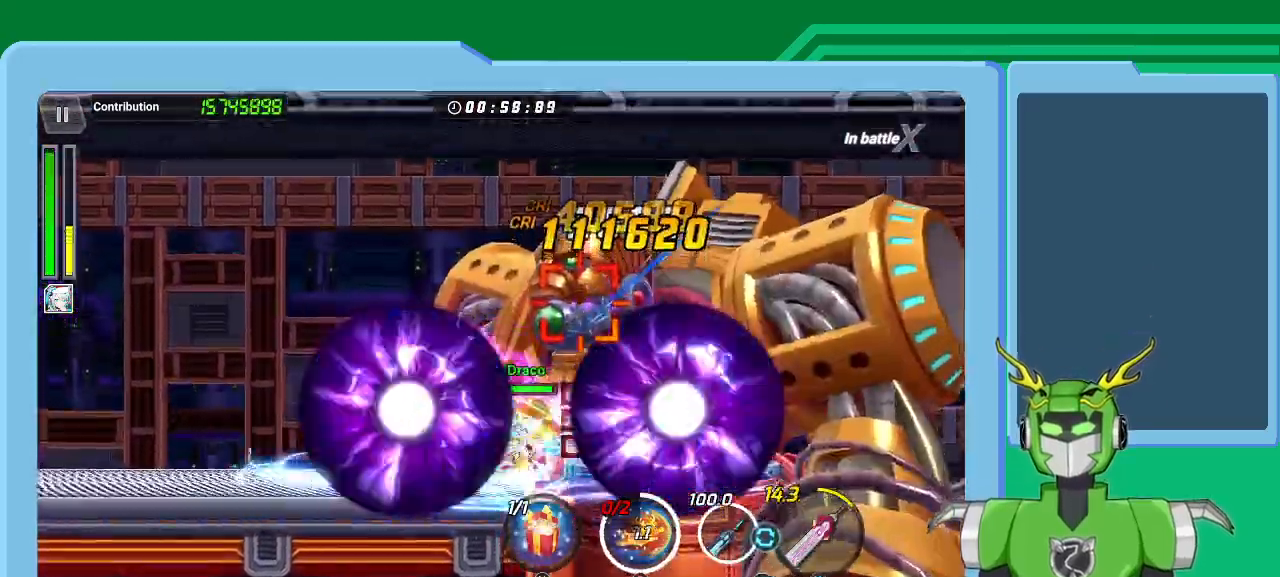
{"buttons": ["Y"], "left_stick": "up-right", "right_stick": "center", "events": [[100, "L1", "down"], [167, "L1", "up"], [200, "A", "down"], [233, "L1", "down"], [300, "A", "up"], [300, "X", "up"], [400, "Y", "down"], [467, "L1", "up"]]}
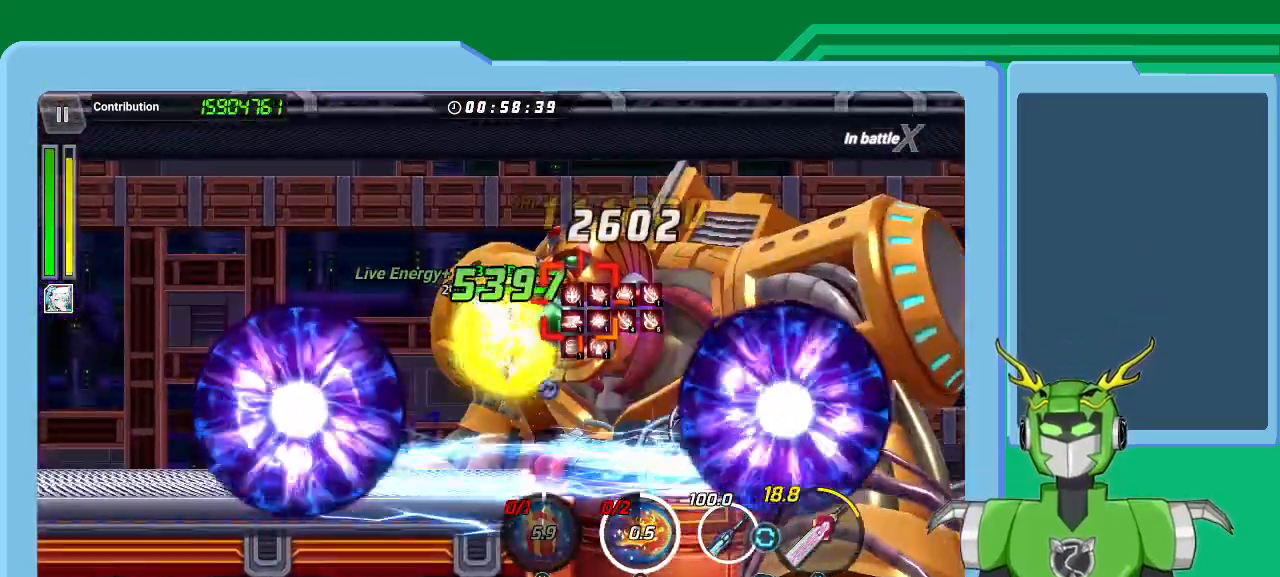
{"buttons": [], "left_stick": "center", "right_stick": "center", "events": [[33, "Y", "up"], [67, "L1", "down"], [100, "Y", "down"], [167, "L1", "up"], [167, "Y", "up"], [233, "Y", "down"], [267, "L1", "down"], [333, "L1", "up"], [333, "Y", "up"], [400, "Y", "down"], [433, "left_stick", "center"], [500, "Y", "up"]]}
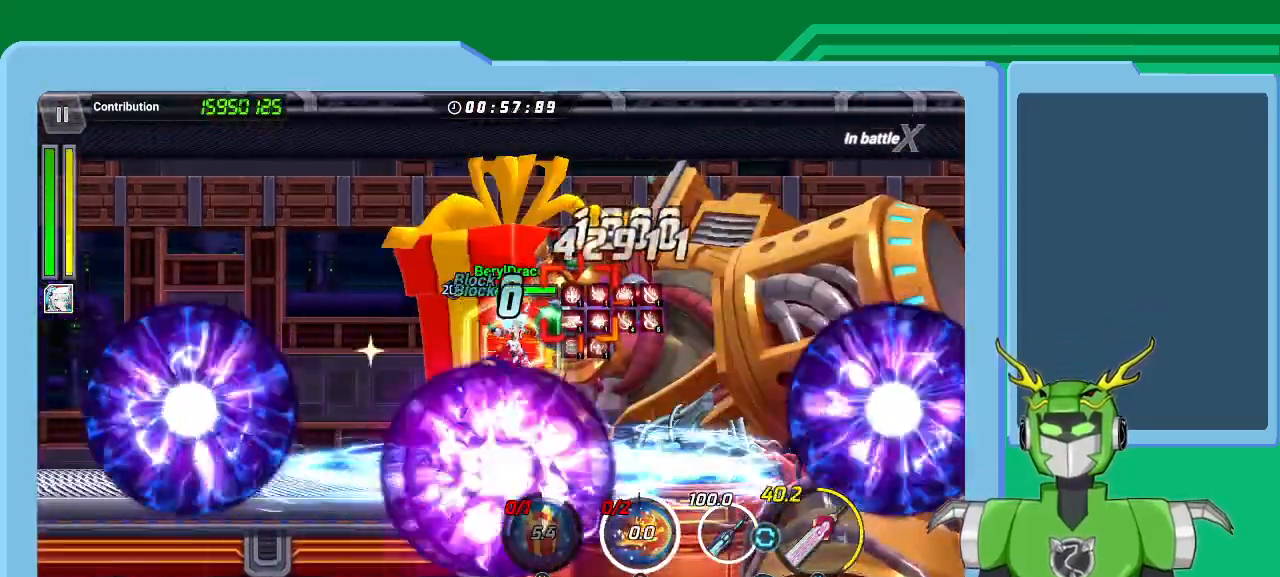
{"buttons": ["B", "L1"], "left_stick": "up-right", "right_stick": "center"}
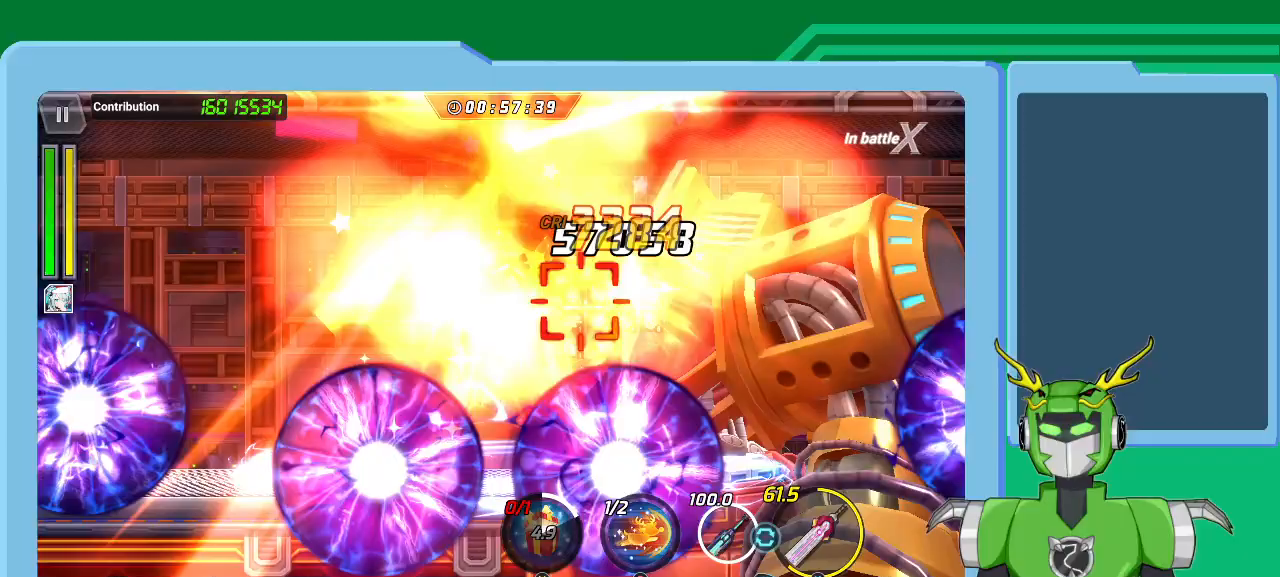
{"buttons": ["B", "L1"], "left_stick": "right", "right_stick": "center", "events": [[33, "L1", "up"], [100, "B", "up"], [100, "L1", "down"], [167, "B", "down"], [233, "B", "up"], [233, "L1", "up"], [233, "left_stick", "center"], [300, "B", "down"], [300, "left_stick", "right"], [333, "L1", "down"], [367, "B", "up"], [433, "B", "down"], [433, "L1", "up"], [500, "L1", "down"]]}
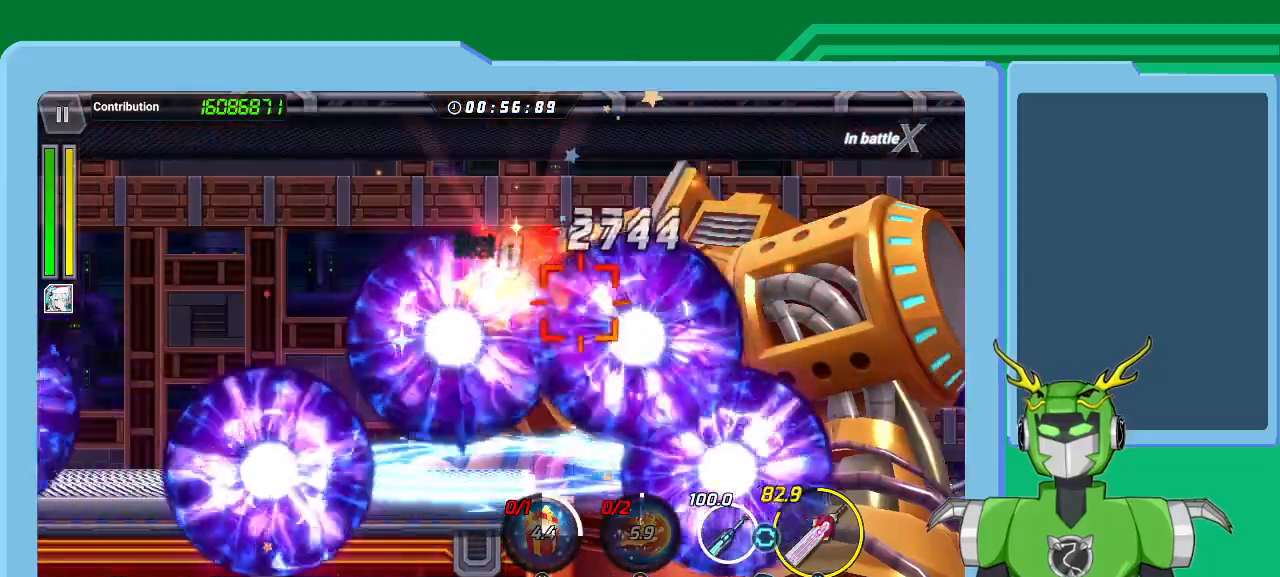
{"buttons": ["X"], "left_stick": "center", "right_stick": "center"}
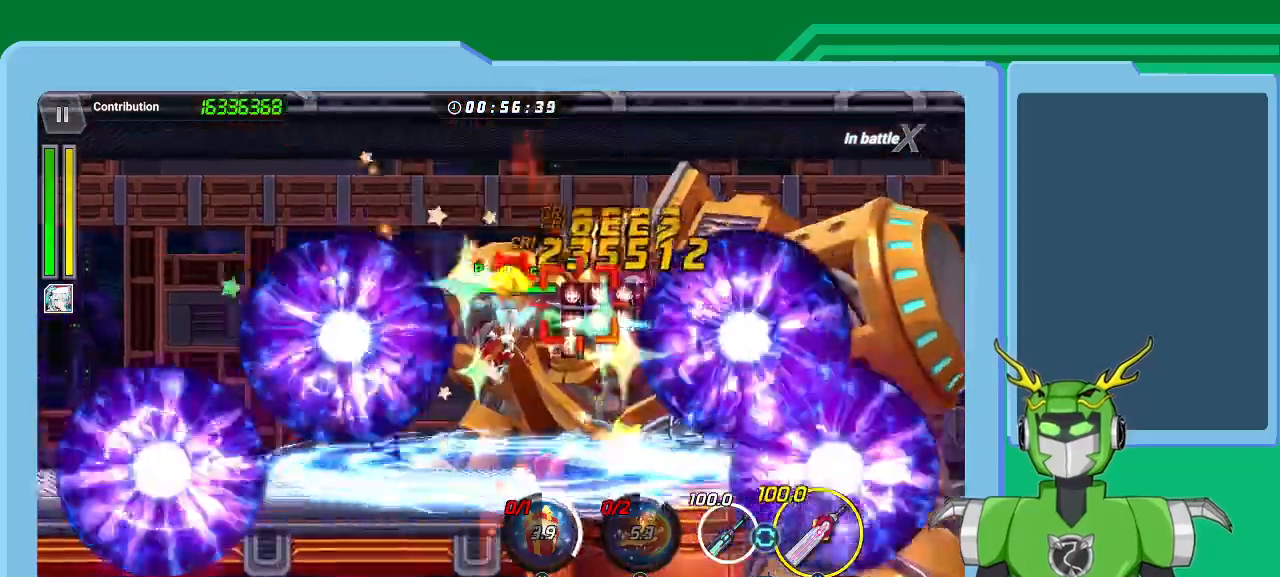
{"buttons": ["X"], "left_stick": "up-right", "right_stick": "center", "events": [[67, "L1", "down"], [67, "left_stick", "right"], [167, "L1", "up"], [233, "L1", "down"], [333, "L1", "up"], [333, "left_stick", "up-right"], [400, "L1", "down"], [467, "L1", "up"]]}
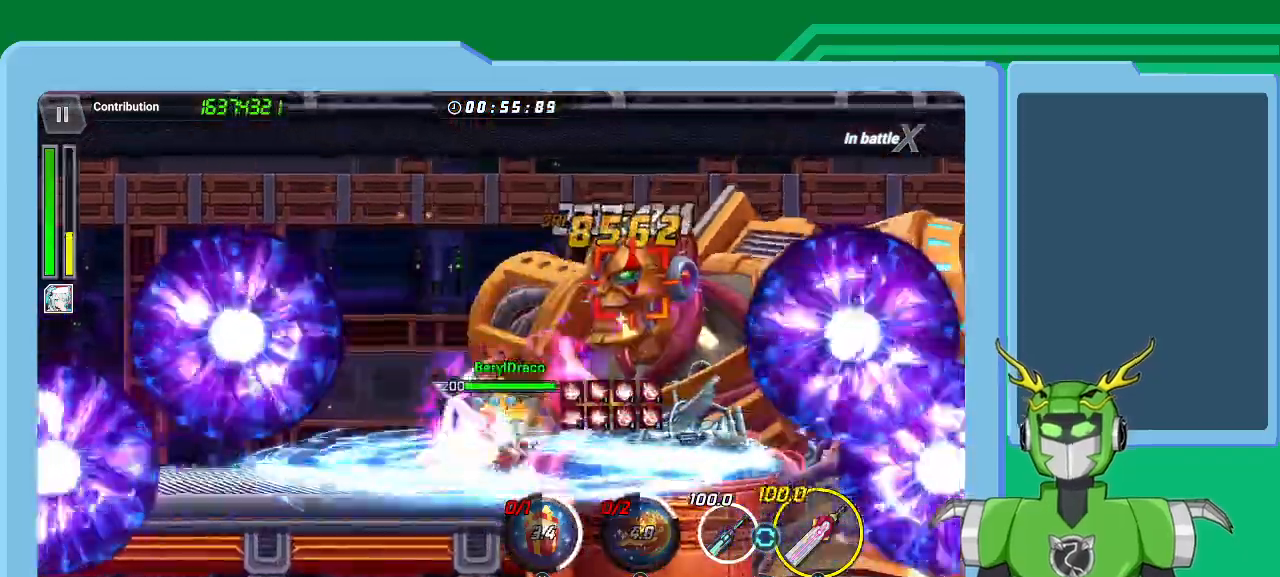
{"buttons": ["X"], "left_stick": "up-right", "right_stick": "center", "events": [[67, "L1", "down"], [133, "L1", "up"], [233, "L1", "down"], [300, "L1", "up"], [367, "L1", "down"], [467, "L1", "up"]]}
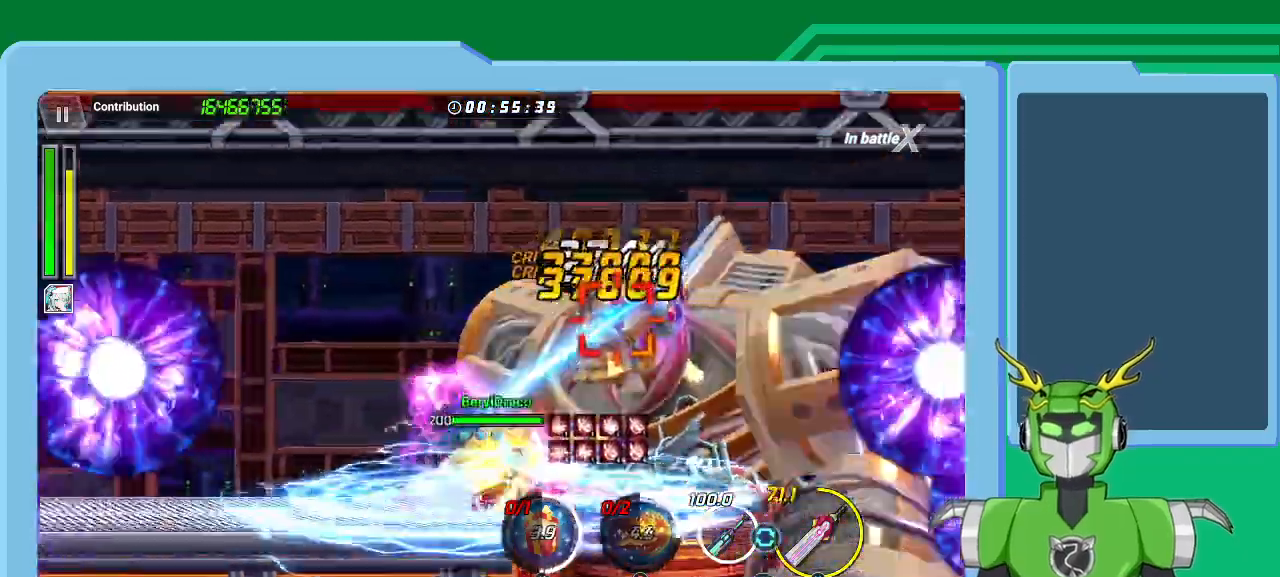
{"buttons": ["X"], "left_stick": "up-right", "right_stick": "center", "events": [[67, "L1", "down"], [133, "L1", "up"], [233, "L1", "down"], [300, "L1", "up"], [400, "L1", "down"], [467, "L1", "up"]]}
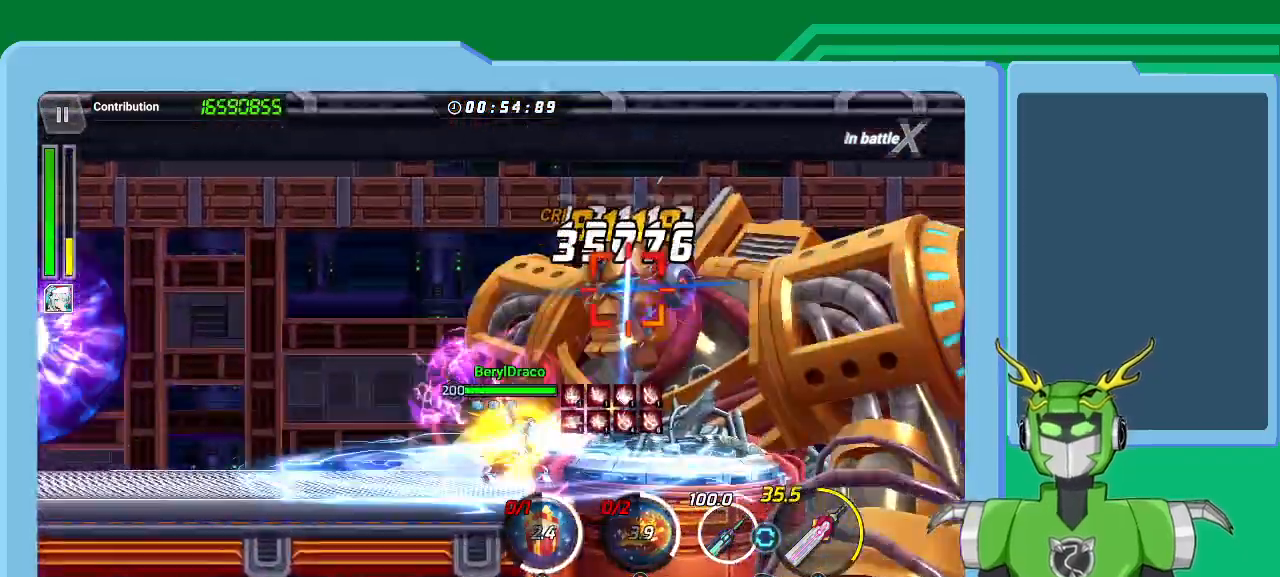
{"buttons": ["X", "R1"], "left_stick": "up-right", "right_stick": "center"}
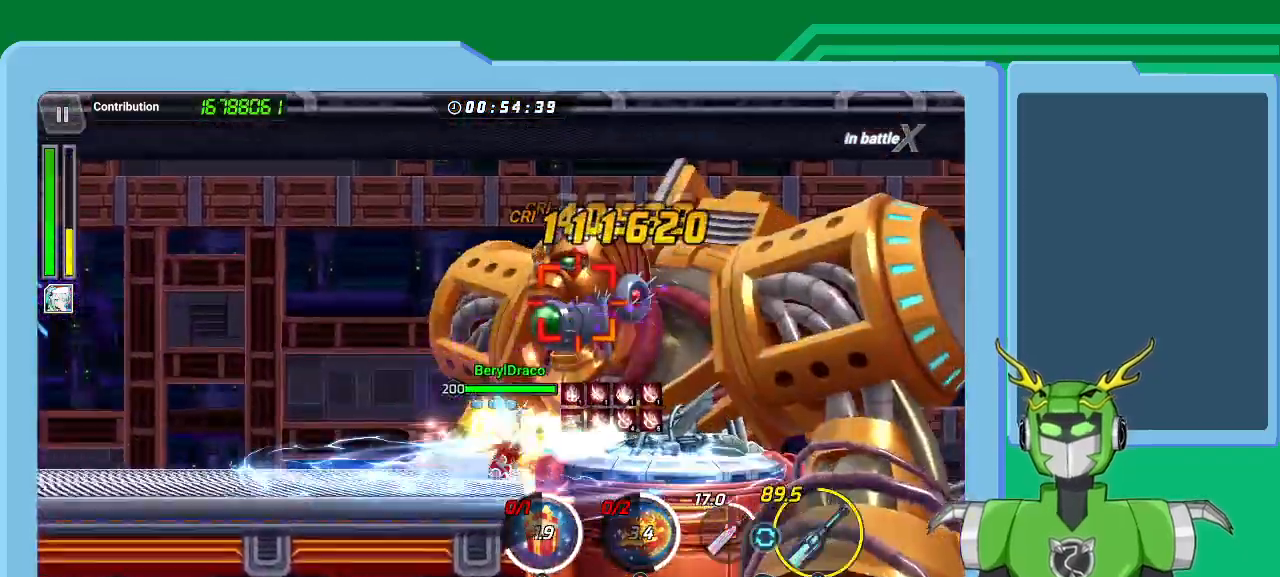
{"buttons": ["X"], "left_stick": "up-right", "right_stick": "center", "events": [[67, "L1", "down"], [100, "R1", "up"], [167, "L1", "up"], [267, "L1", "down"], [333, "L1", "up"], [433, "L1", "down"], [500, "L1", "up"]]}
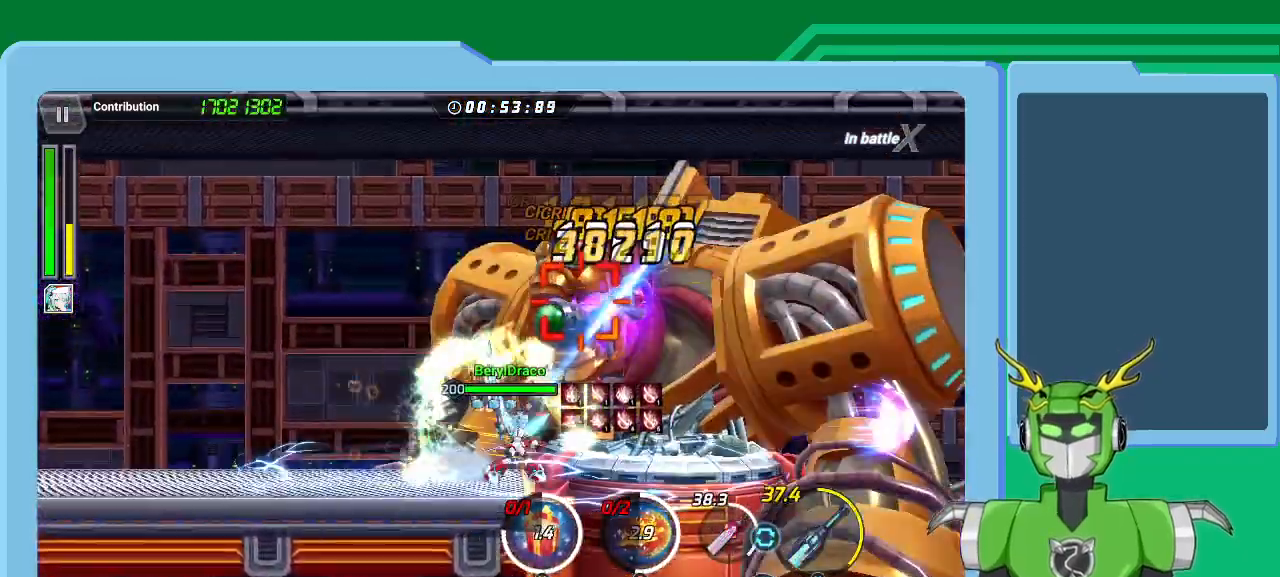
{"buttons": ["X", "L1"], "left_stick": "up-right", "right_stick": "center", "events": [[100, "L1", "down"], [200, "L1", "up"], [233, "A", "down"], [300, "L1", "down"], [367, "A", "up"], [400, "L1", "up"], [467, "L1", "down"]]}
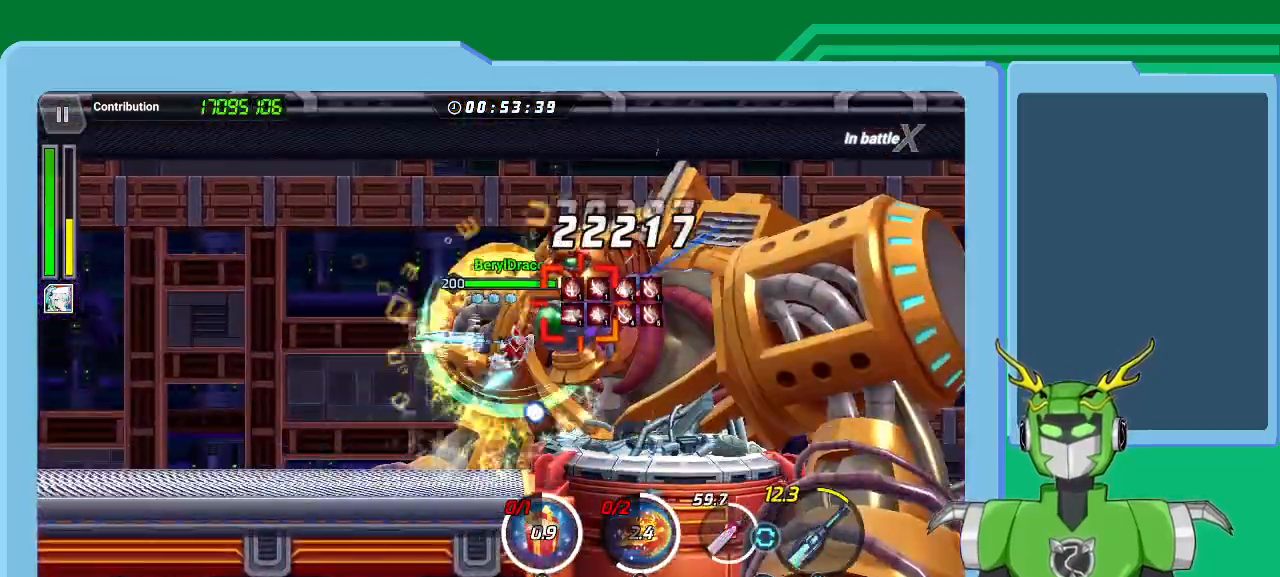
{"buttons": ["X"], "left_stick": "up-right", "right_stick": "center", "events": [[67, "L1", "up"], [100, "A", "down"], [167, "A", "up"], [167, "L1", "down"], [267, "L1", "up"], [367, "L1", "down"], [467, "L1", "up"]]}
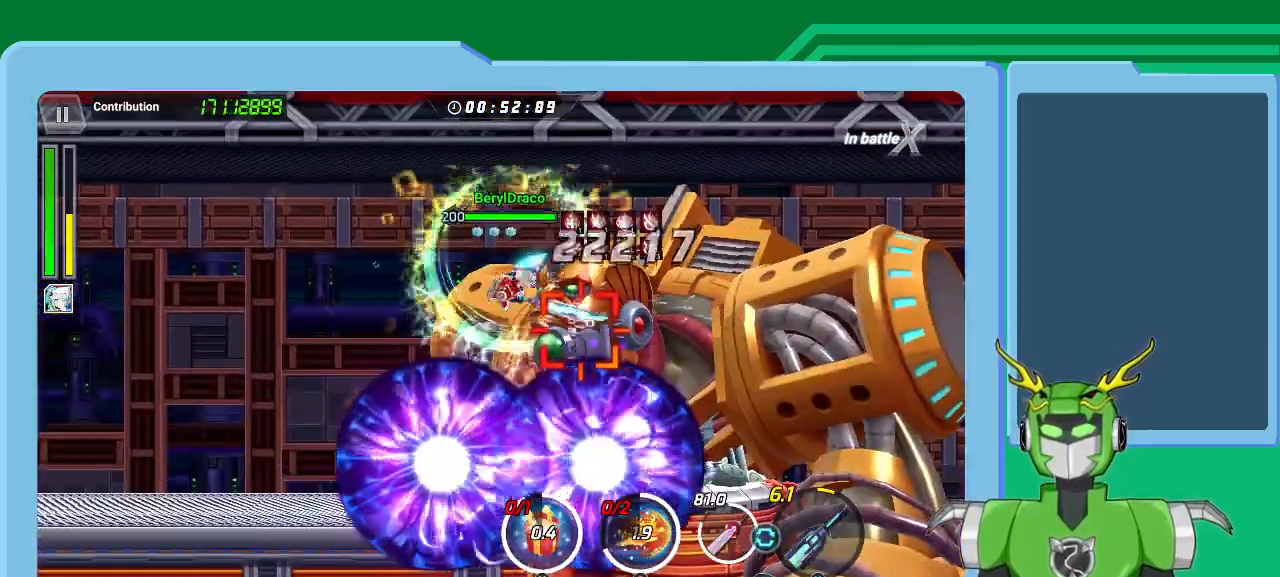
{"buttons": ["L1", "R1"], "left_stick": "up-right", "right_stick": "center", "events": [[33, "L1", "down"], [133, "A", "down"], [133, "L1", "up"], [167, "X", "up"], [233, "A", "up"], [233, "L1", "down"], [300, "R1", "down"], [367, "L1", "up"], [467, "L1", "down"]]}
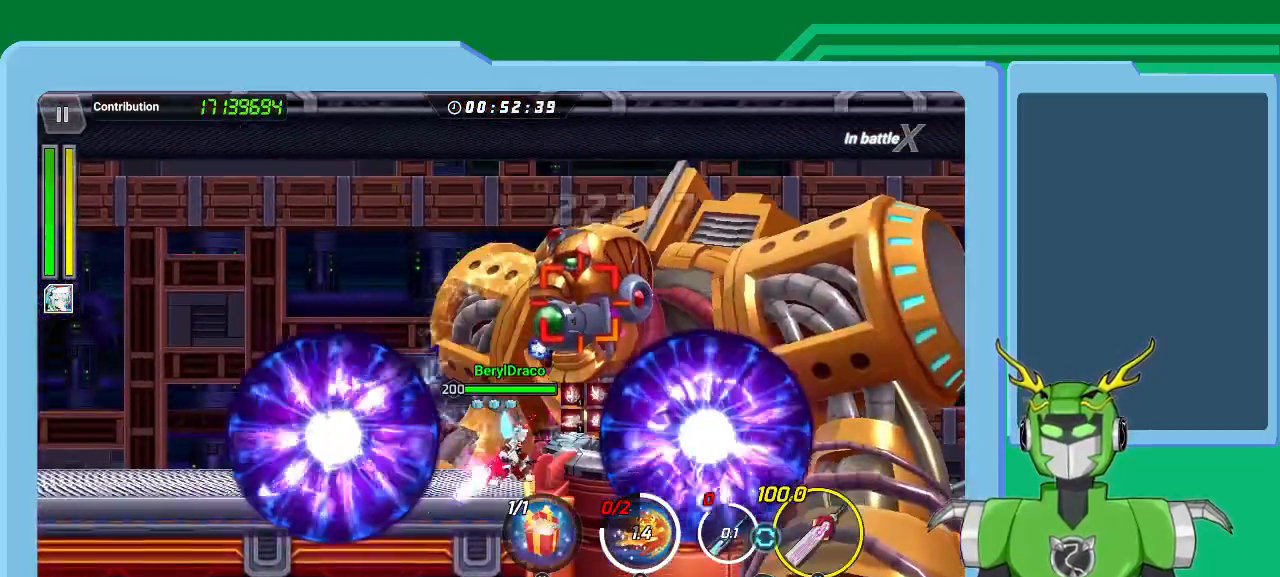
{"buttons": ["X", "L1", "R1"], "left_stick": "up-right", "right_stick": "center", "events": [[33, "L1", "up"], [33, "R1", "up"], [67, "R1", "down"], [133, "L1", "down"], [167, "R1", "up"], [233, "L1", "up"], [233, "R1", "down"], [300, "L1", "down"], [300, "R1", "up"], [300, "X", "down"], [333, "R1", "down"], [400, "L1", "up"], [400, "R1", "up"], [467, "L1", "down"], [500, "R1", "down"]]}
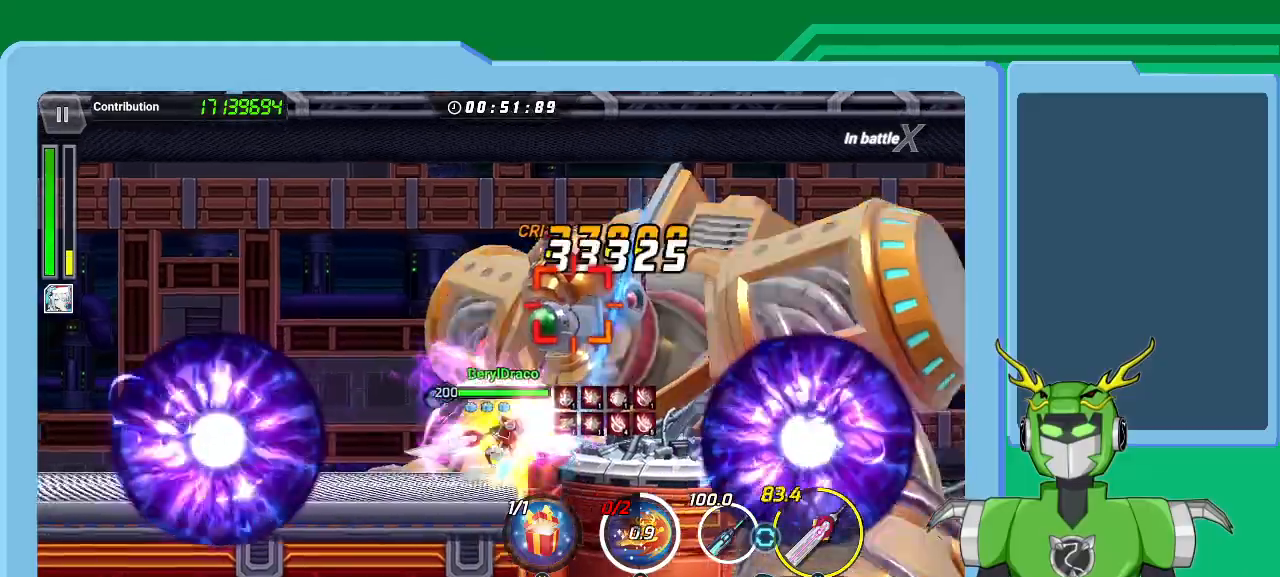
{"buttons": ["B", "Y"], "left_stick": "up-right", "right_stick": "center", "events": [[67, "L1", "up"], [67, "R1", "up"], [167, "L1", "down"], [267, "L1", "up"], [300, "A", "down"], [333, "L1", "down"], [400, "X", "up"], [433, "A", "up"], [467, "L1", "up"], [500, "B", "down"], [500, "Y", "down"]]}
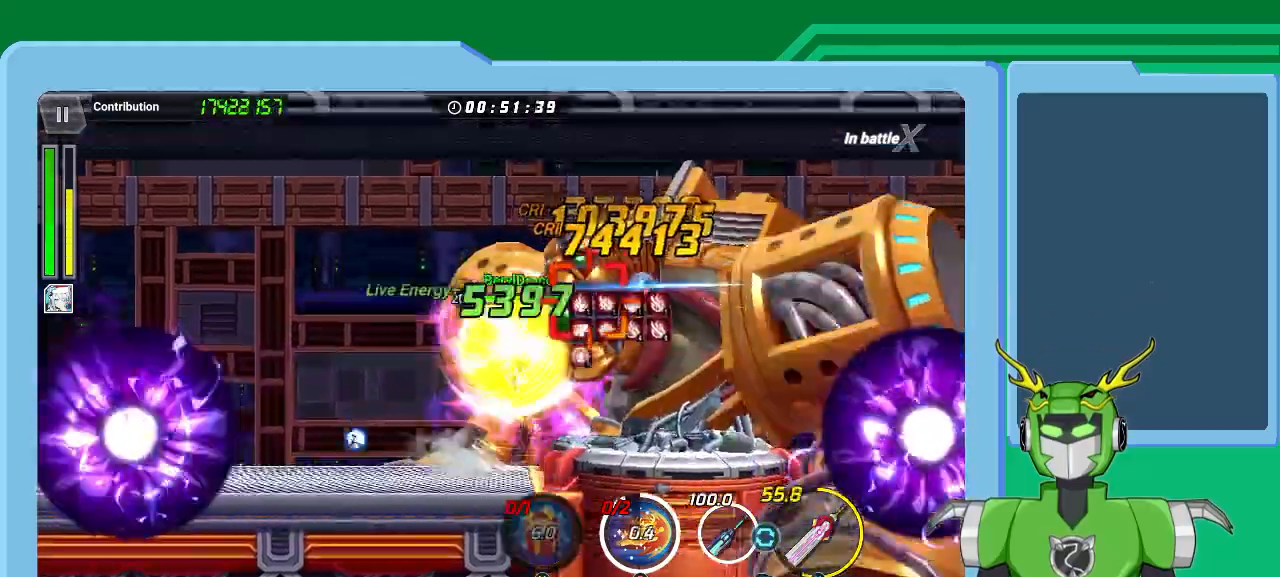
{"buttons": ["L1"], "left_stick": "right", "right_stick": "center", "events": [[33, "B", "up"], [33, "L1", "down"], [67, "Y", "up"], [133, "left_stick", "center"], [167, "L1", "up"], [233, "L1", "down"], [233, "Y", "down"], [300, "Y", "up"], [367, "L1", "up"], [367, "Y", "down"], [367, "left_stick", "right"], [467, "L1", "down"], [467, "Y", "up"]]}
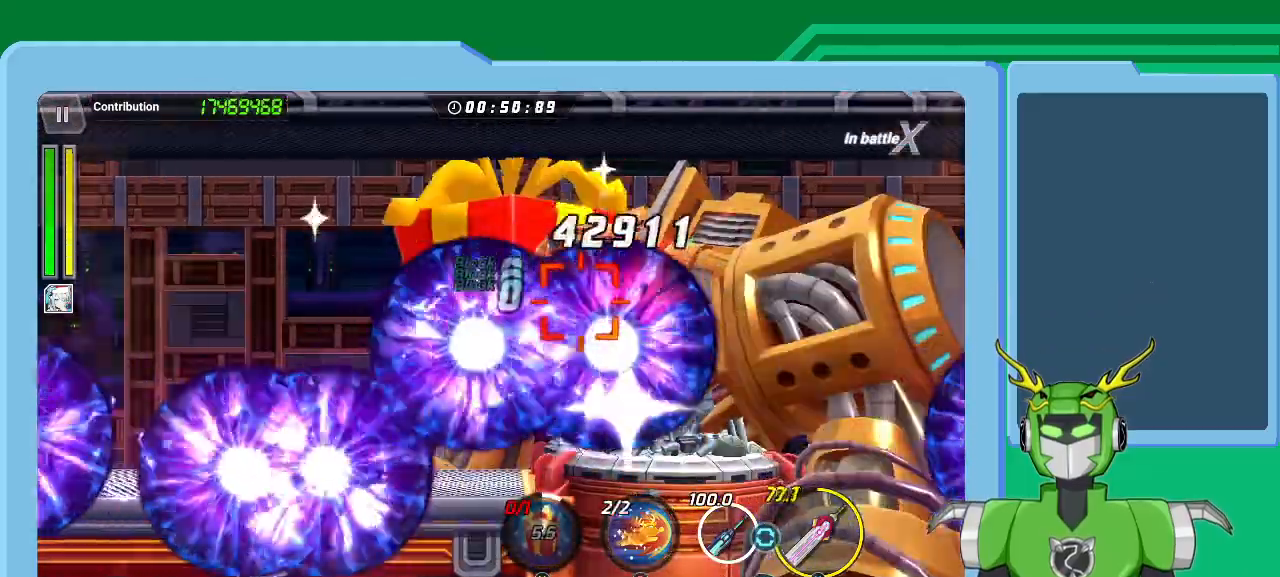
{"buttons": ["B", "L1"], "left_stick": "center", "right_stick": "center", "events": [[33, "Y", "down"], [67, "left_stick", "center"], [100, "L1", "up"], [100, "Y", "up"], [167, "B", "down"], [167, "L1", "down"], [167, "left_stick", "up-right"], [233, "B", "up"], [300, "B", "down"], [300, "L1", "up"], [367, "B", "up"], [400, "L1", "down"], [433, "B", "down"], [500, "left_stick", "center"]]}
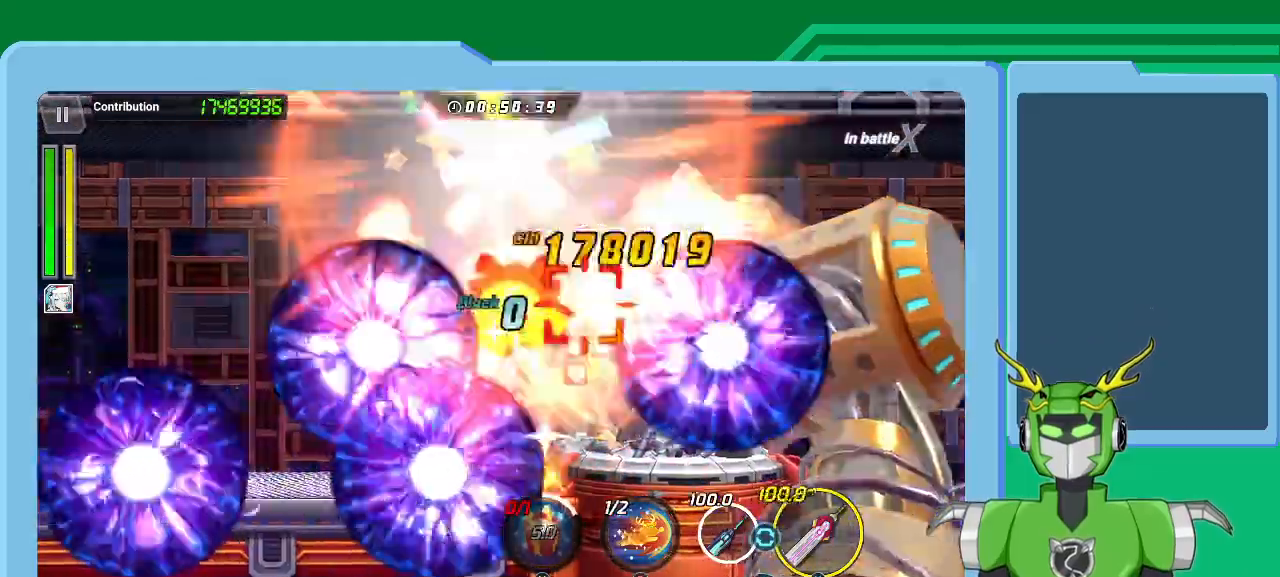
{"buttons": ["B"], "left_stick": "up-right", "right_stick": "center"}
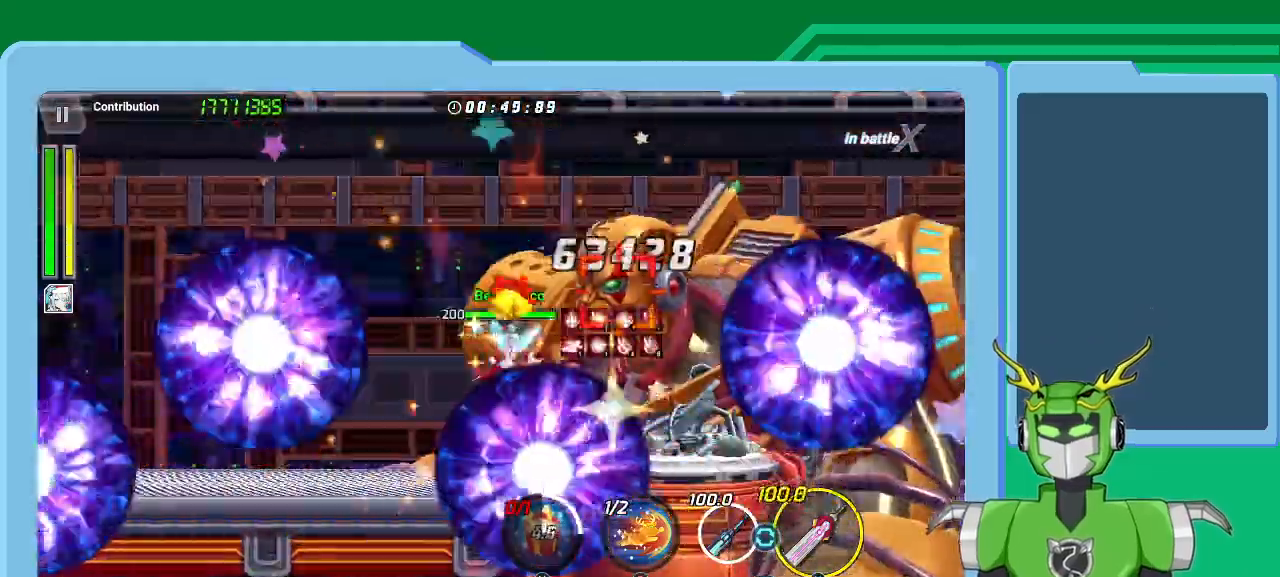
{"buttons": ["B", "L1"], "left_stick": "right", "right_stick": "center"}